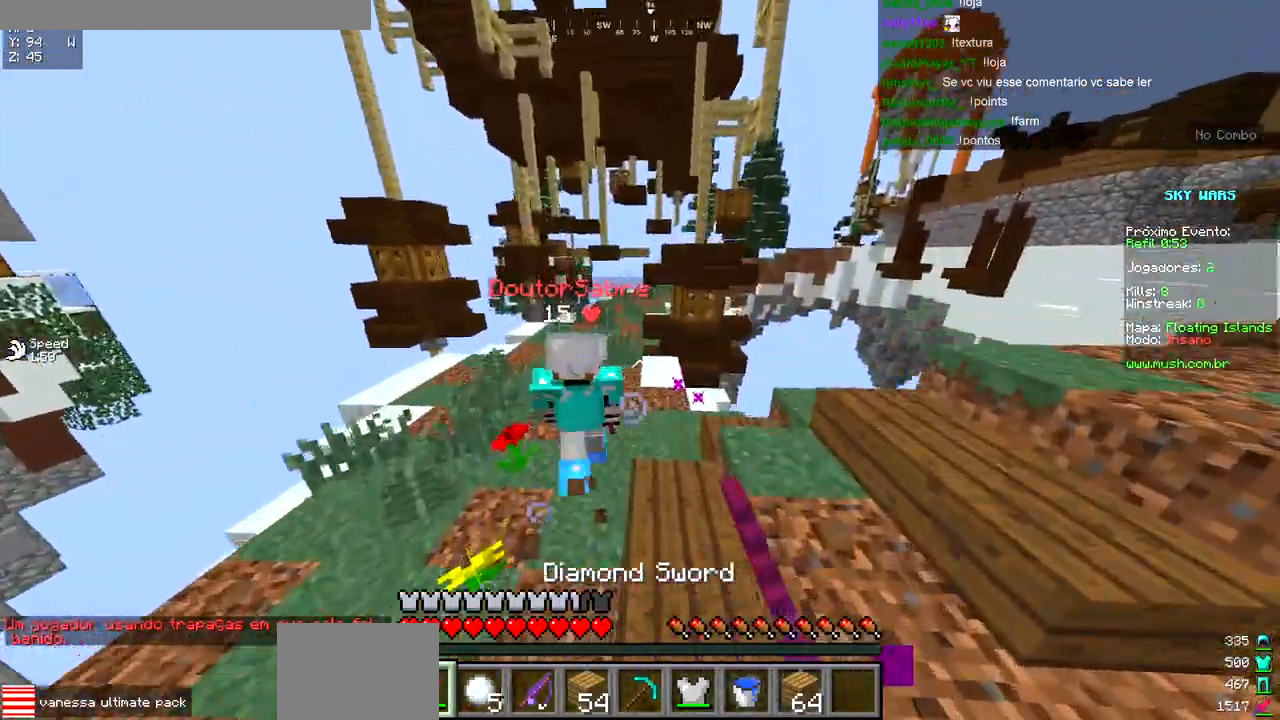
Gameplay with keyboard; each line is a JSON object with the keys held at the frame after it. "events" lists presses ("down") and releases ("up") of "a", "d", "s" and "w" between this image and that frame as [ms after this image, input, new state], when the widget could be followed in between. No other keys are recorded. Mouse input is not recorded.
{"keys": ["w"], "events": []}
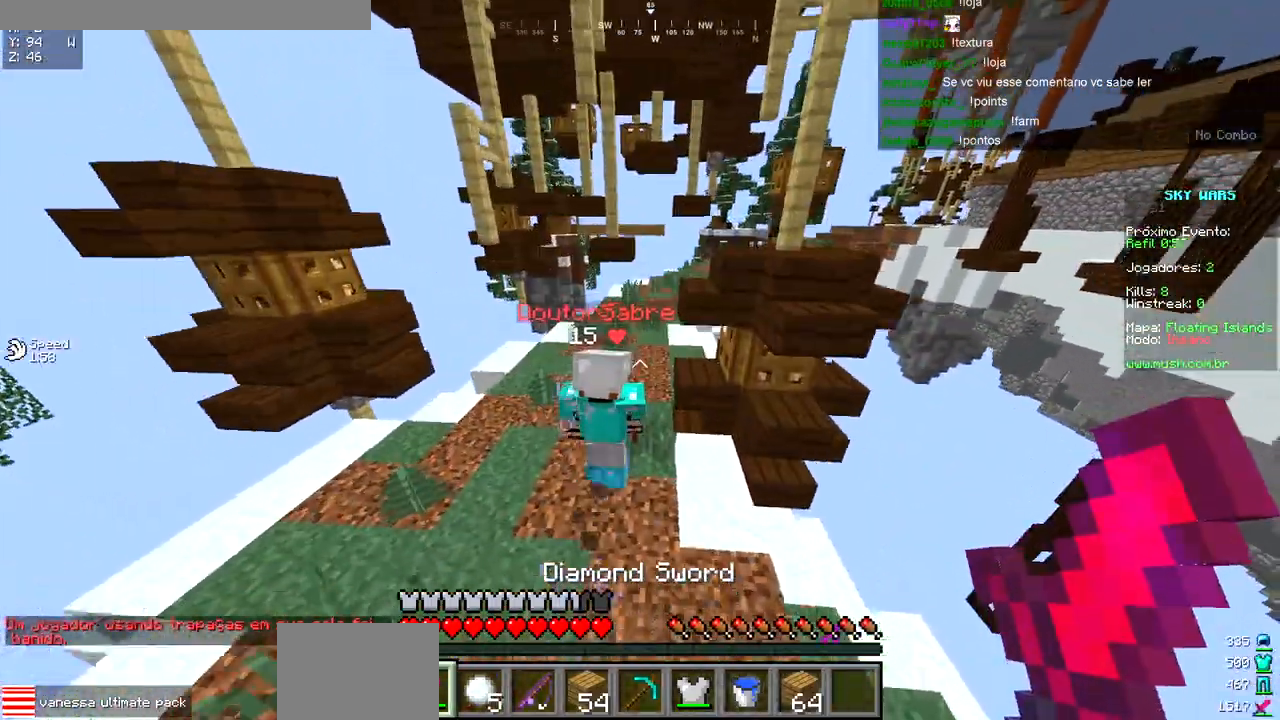
{"keys": ["w"], "events": []}
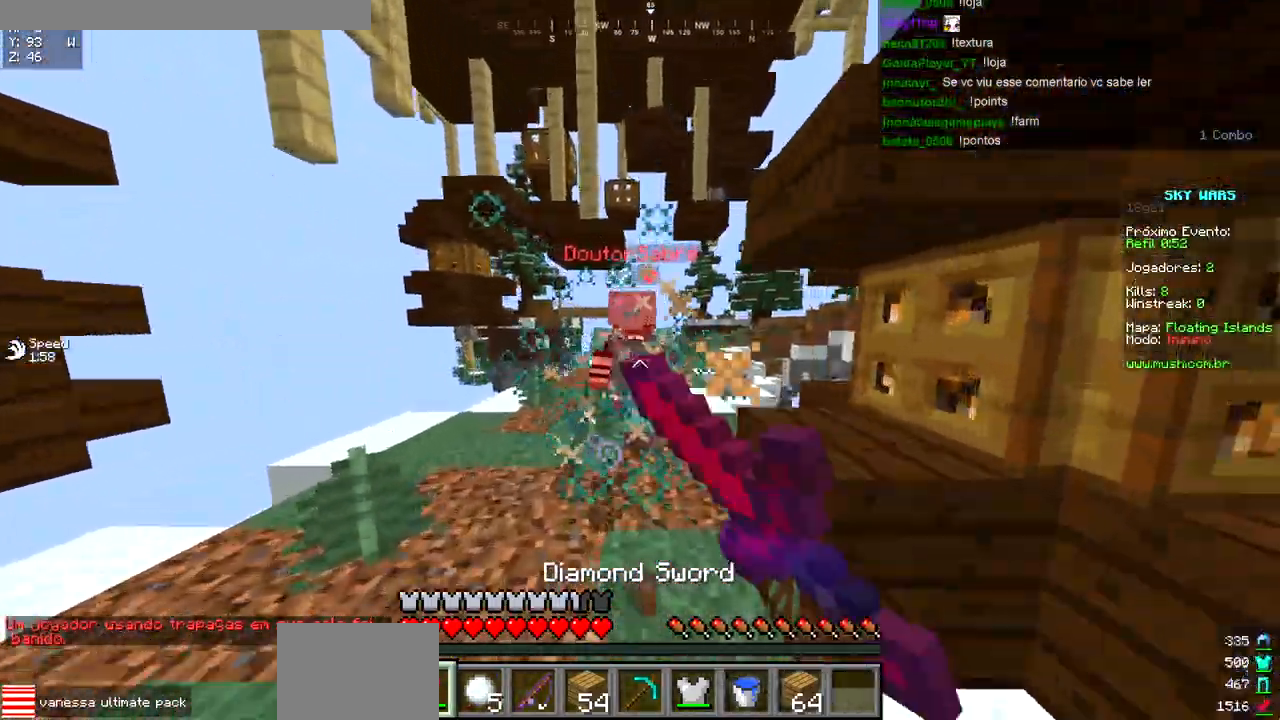
{"keys": ["w"], "events": []}
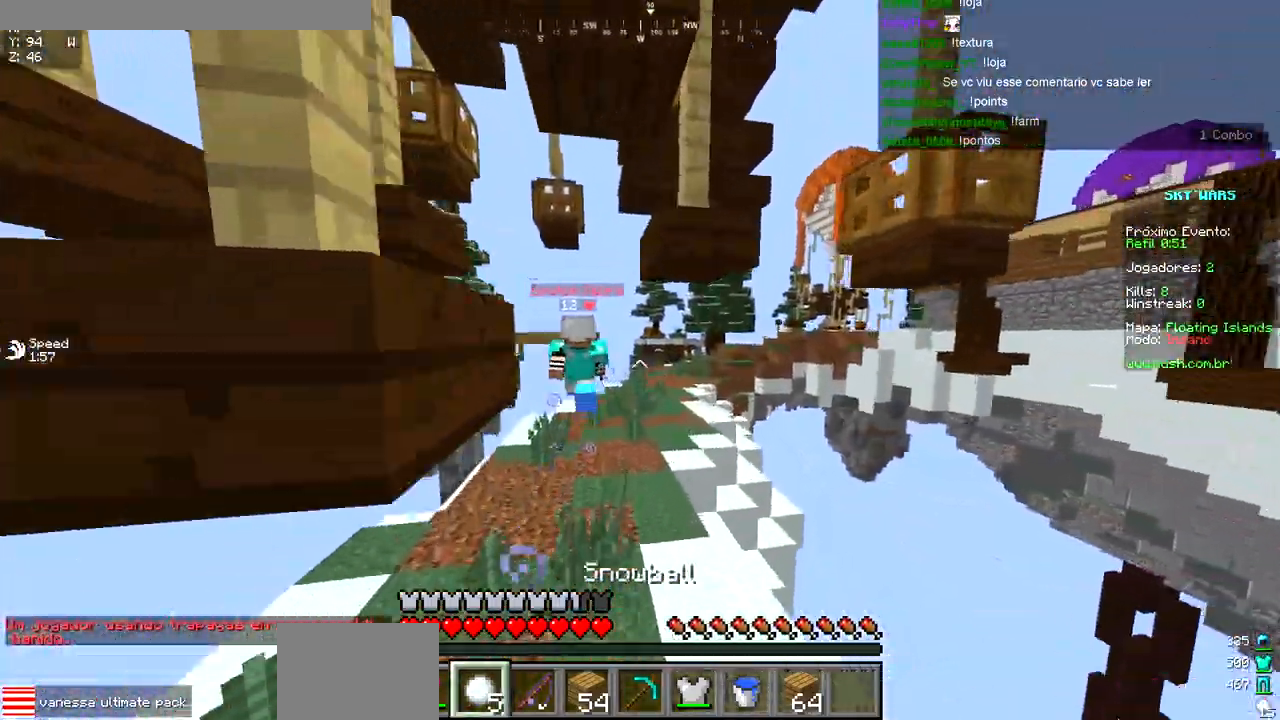
{"keys": ["w"], "events": []}
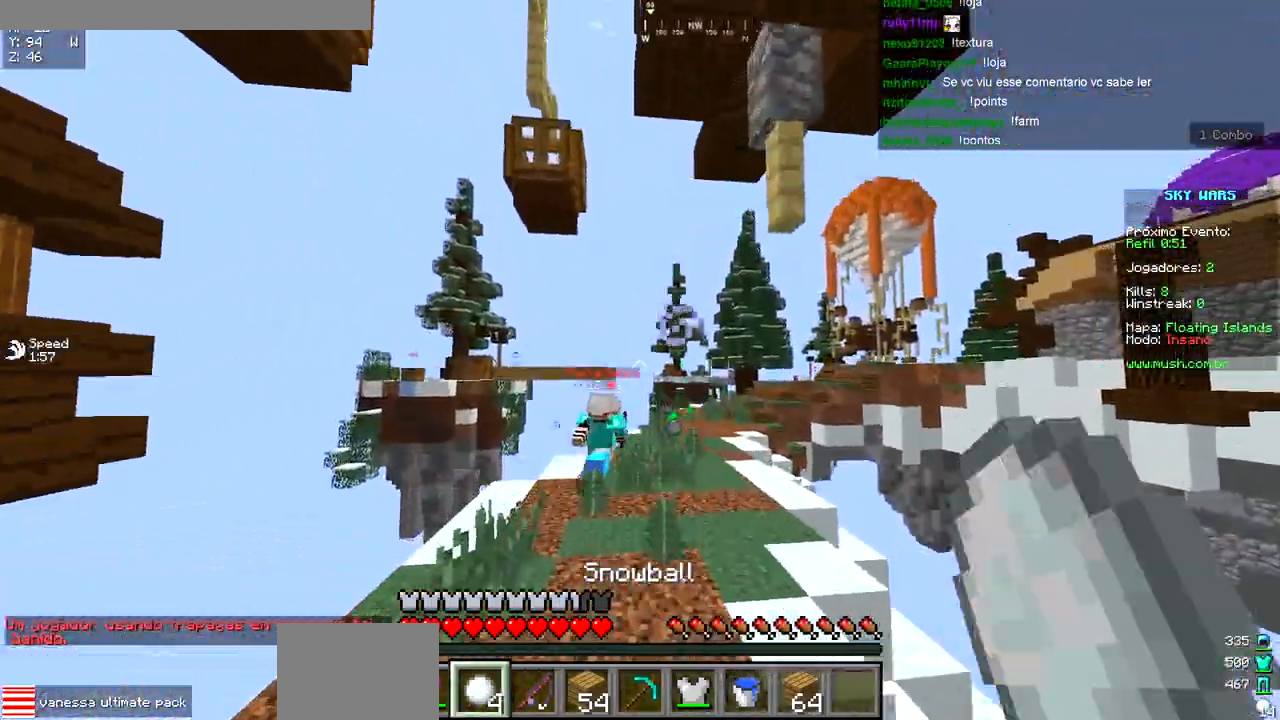
{"keys": ["w"], "events": []}
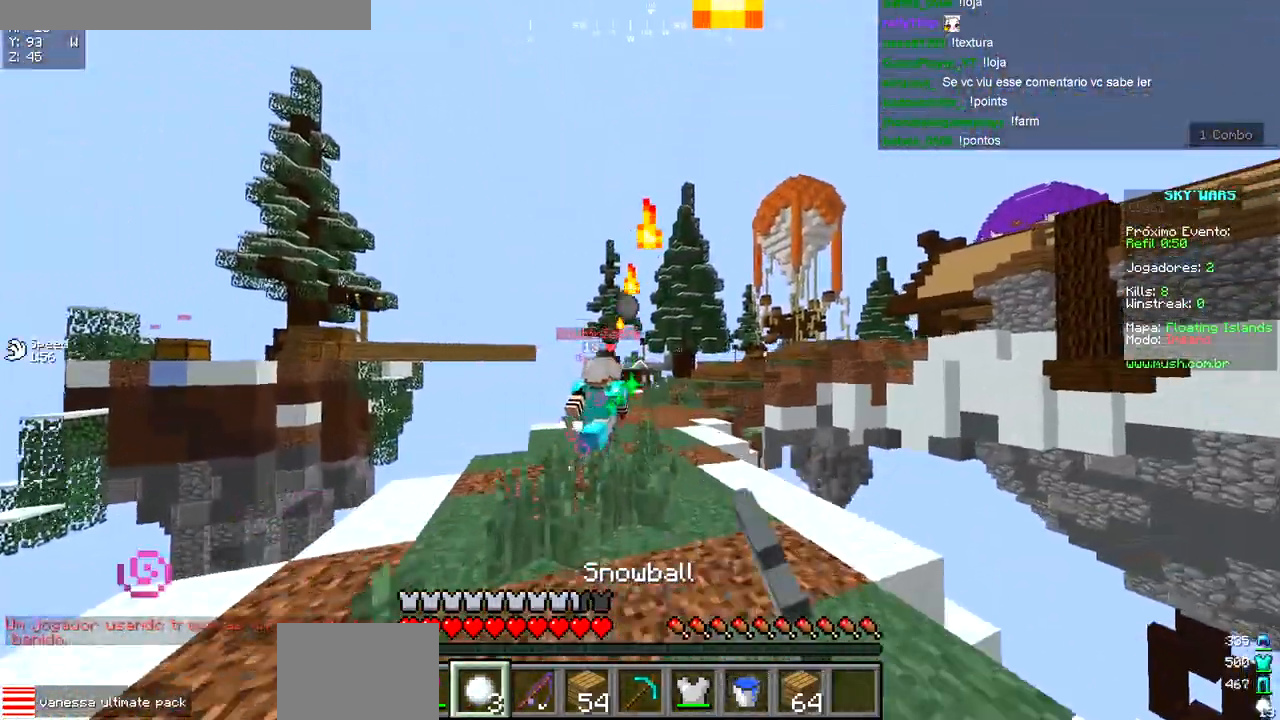
{"keys": ["w"], "events": []}
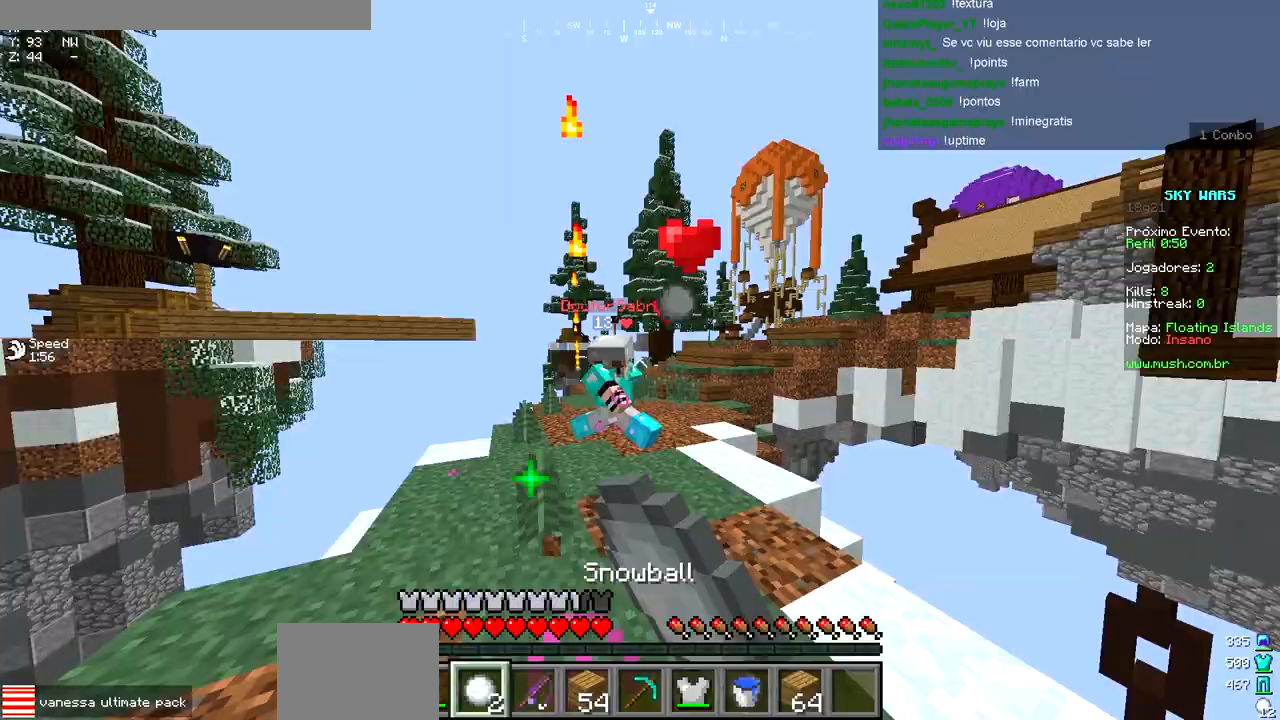
{"keys": ["a", "w"], "events": [[500, "a", "down"]]}
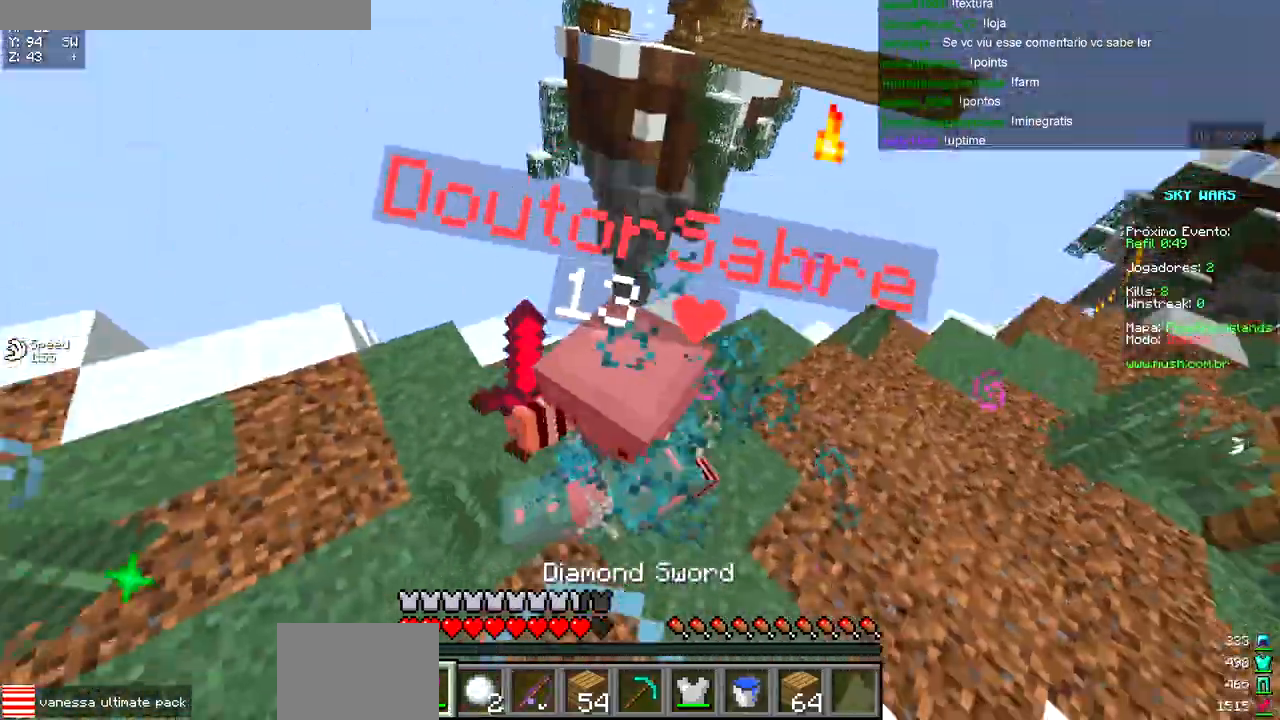
{"keys": ["a", "w"], "events": [[317, "a", "up"], [483, "a", "down"]]}
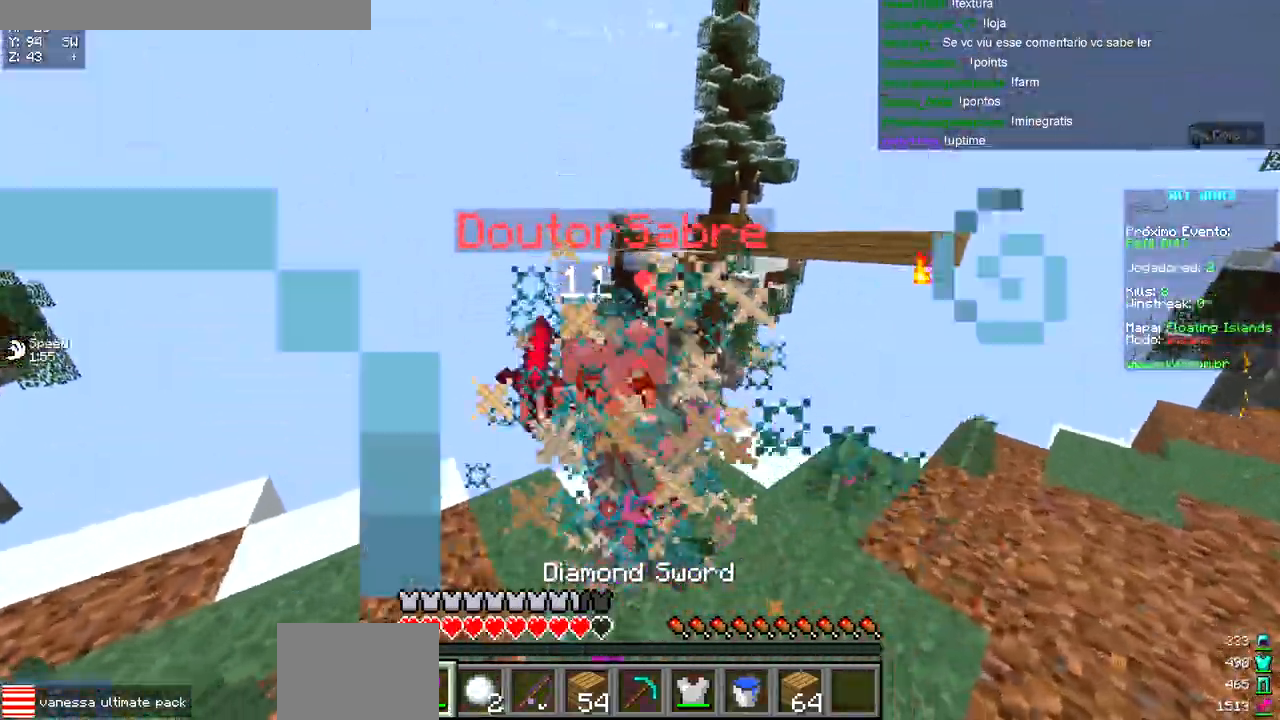
{"keys": ["a", "w"], "events": [[250, "a", "up"], [383, "a", "down"]]}
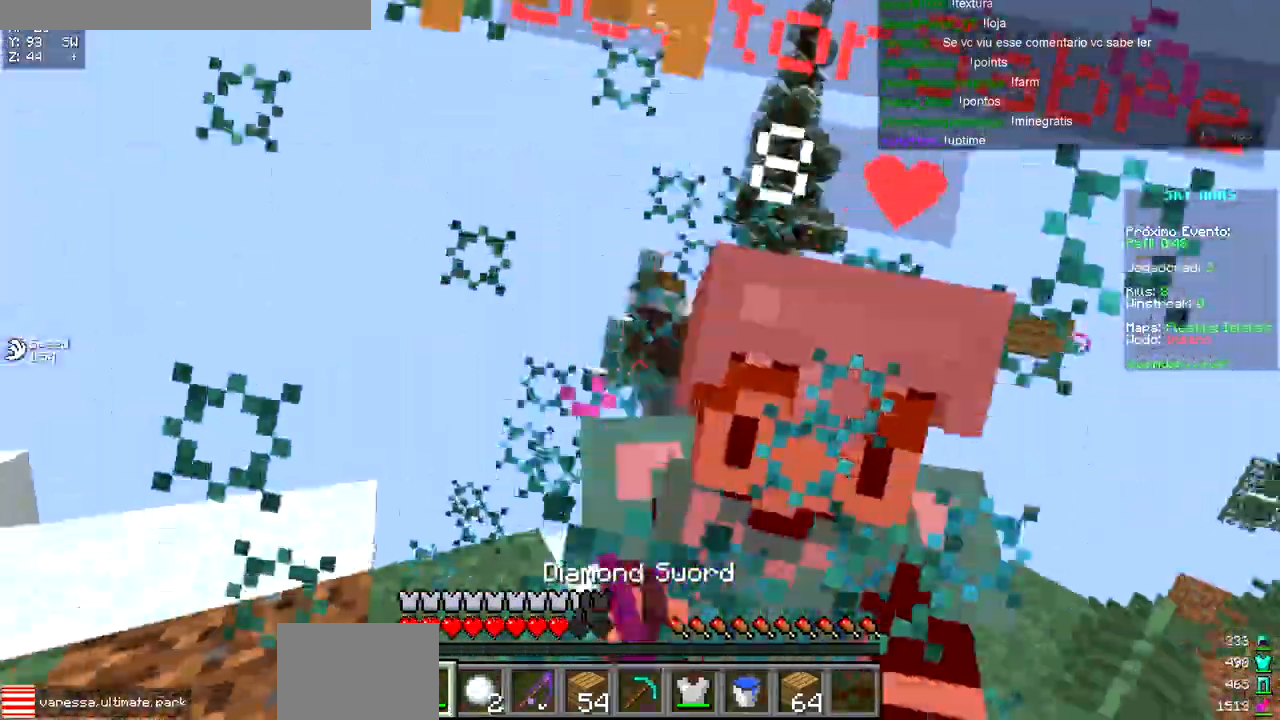
{"keys": ["w"], "events": [[267, "a", "up"]]}
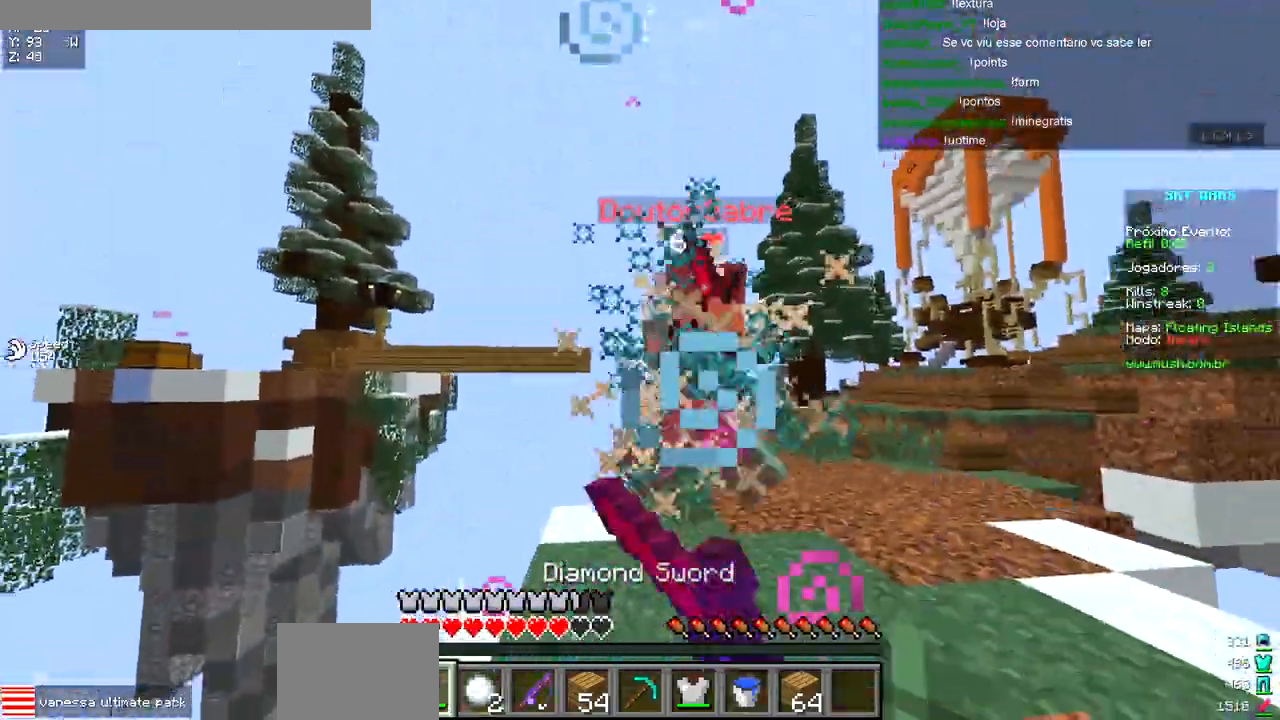
{"keys": ["w"], "events": []}
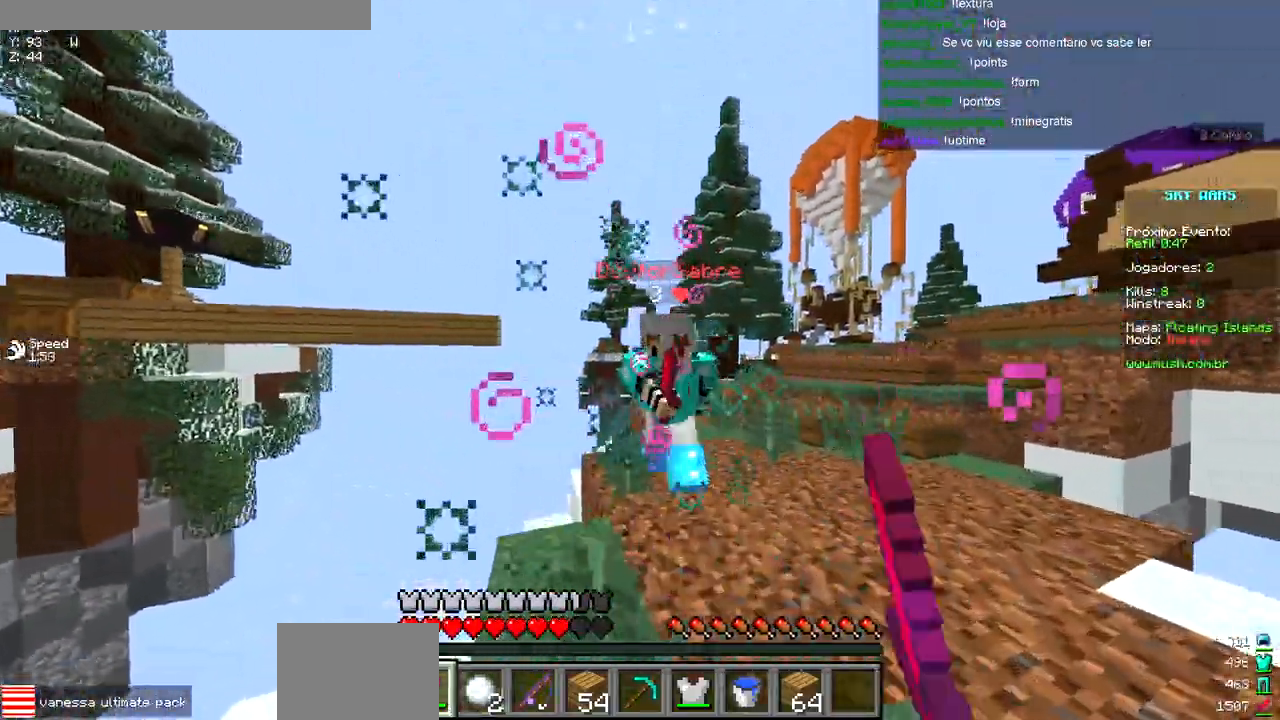
{"keys": ["w"], "events": []}
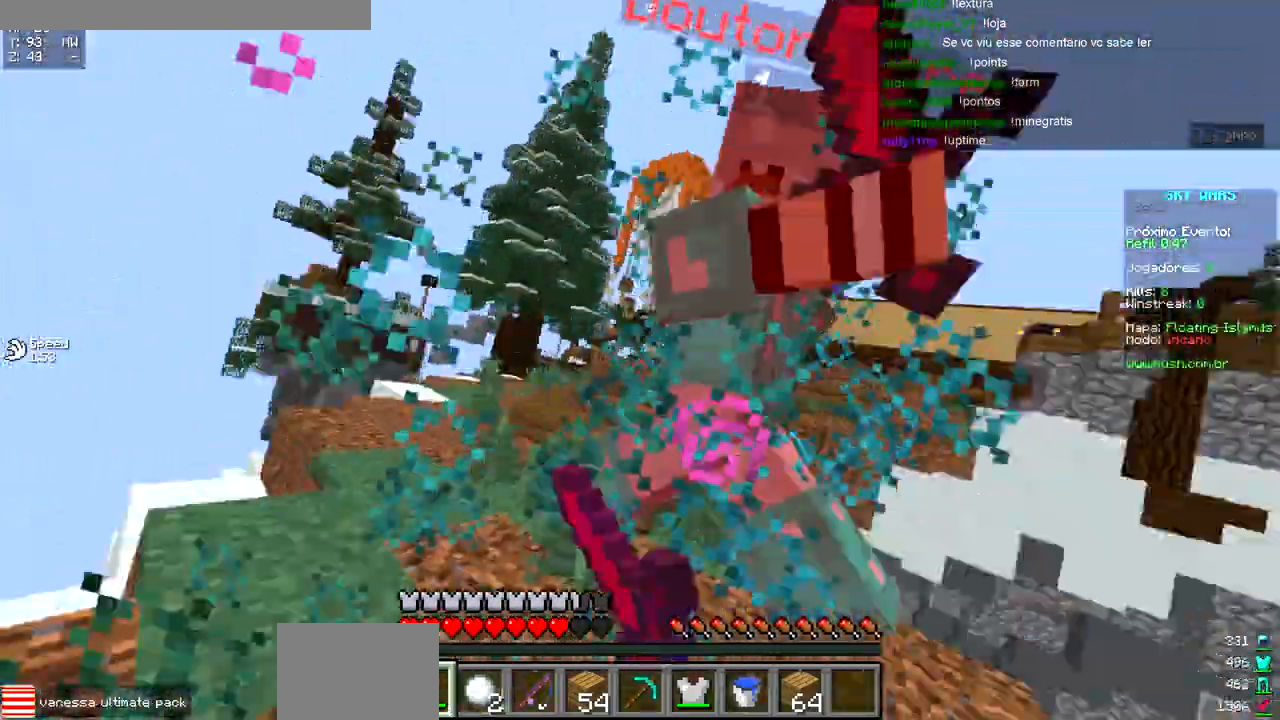
{"keys": ["w"], "events": [[67, "d", "down"], [233, "d", "up"]]}
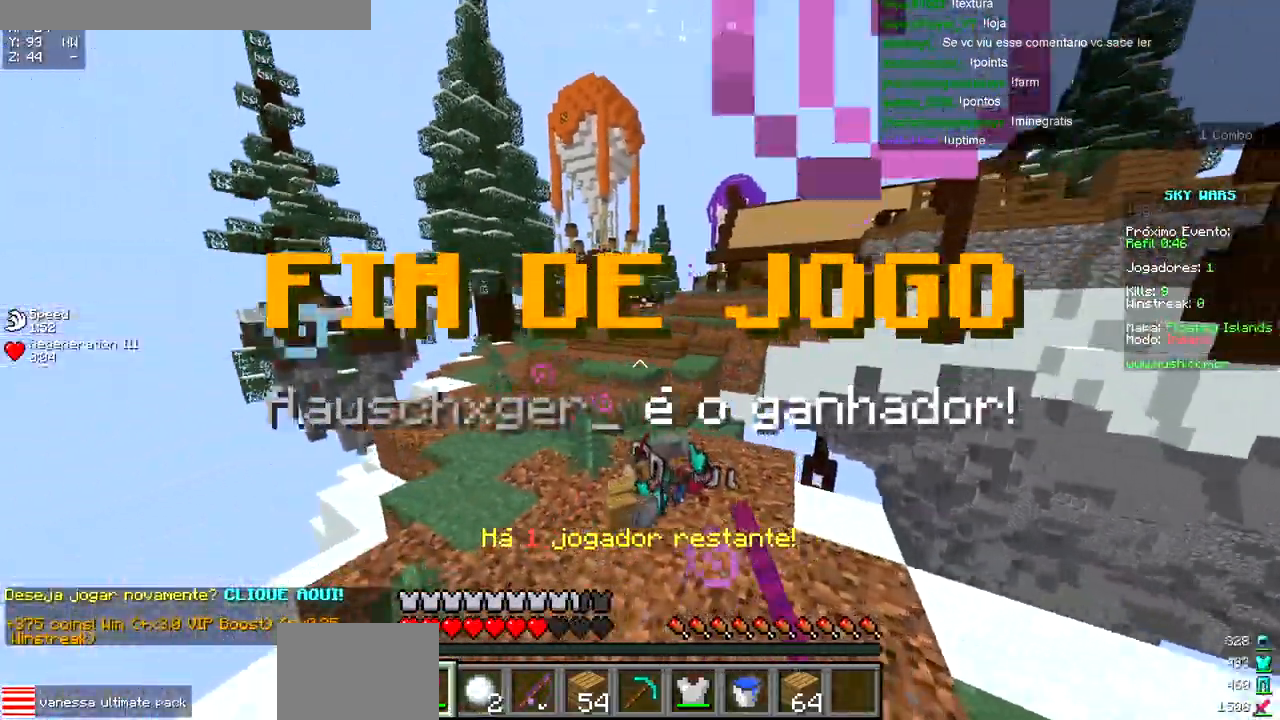
{"keys": ["w"], "events": []}
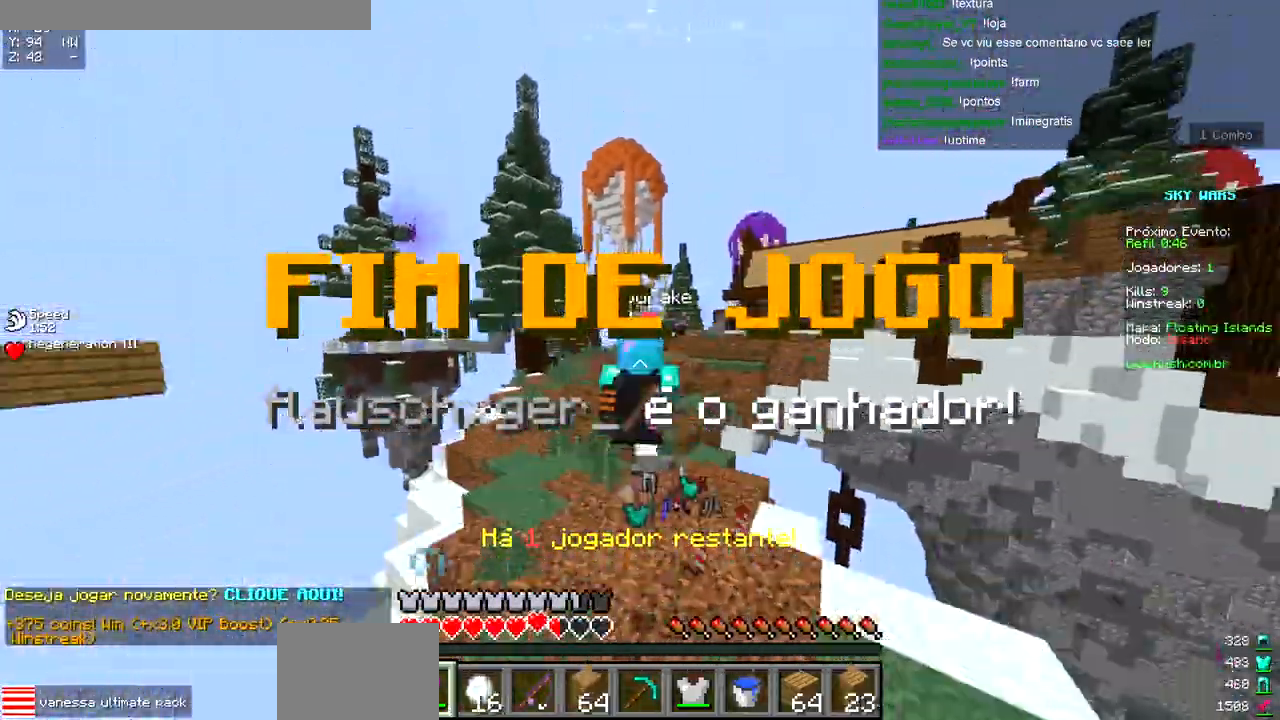
{"keys": ["w"], "events": []}
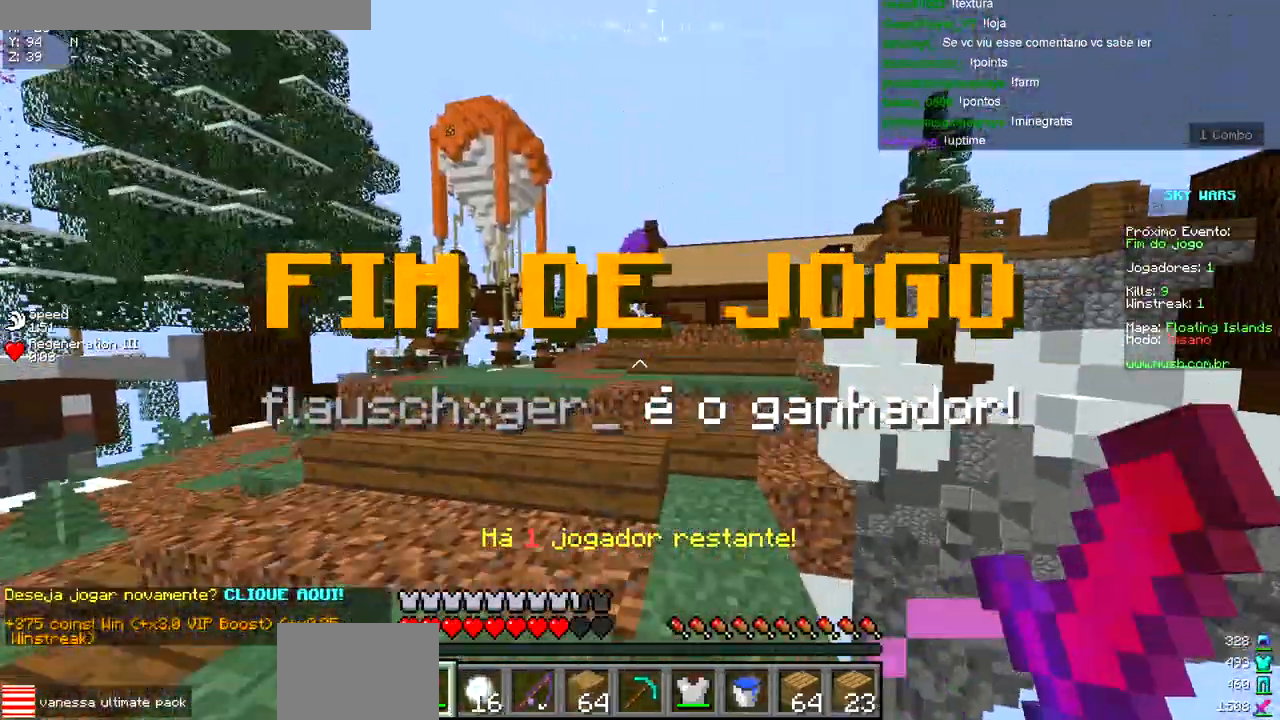
{"keys": ["w"], "events": []}
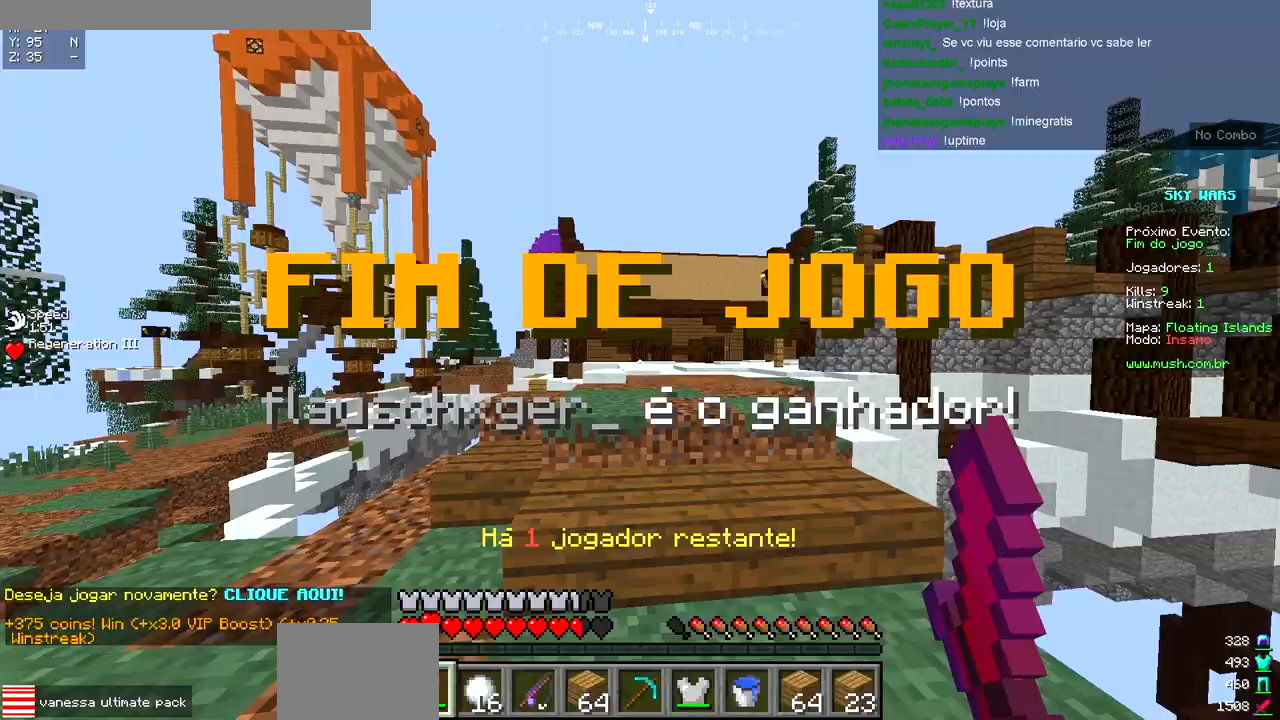
{"keys": ["w"], "events": []}
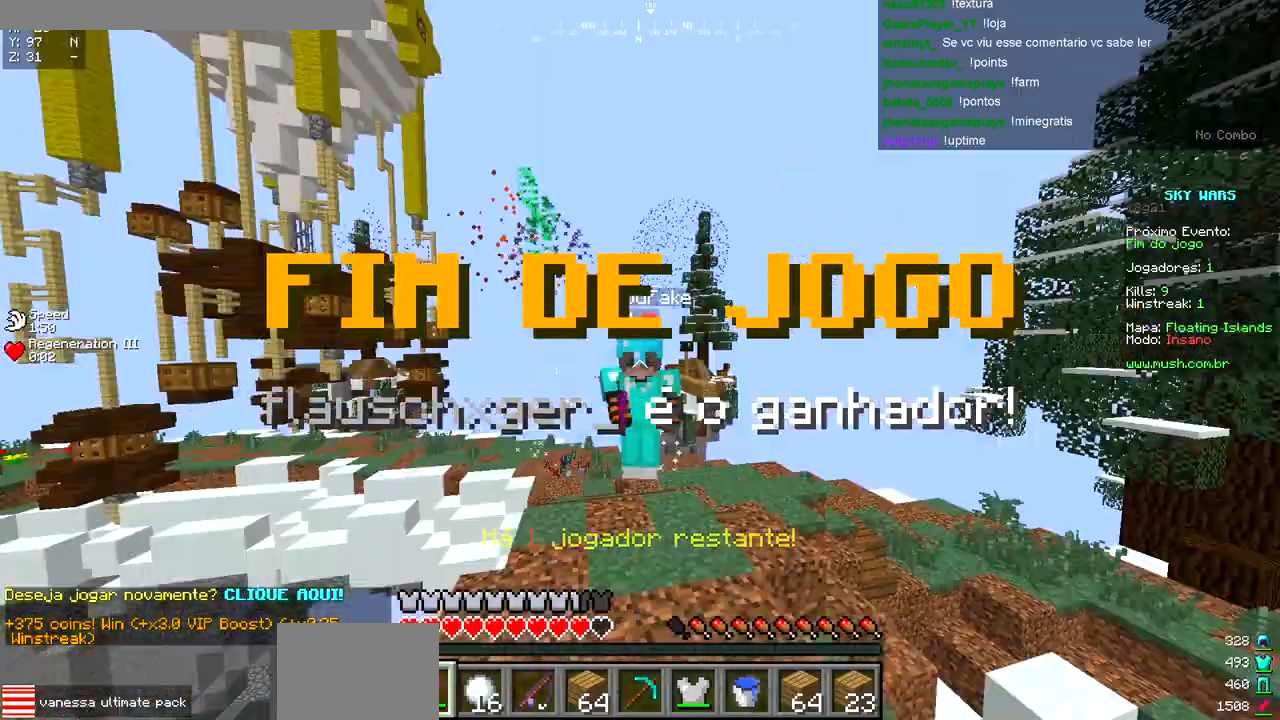
{"keys": ["w"], "events": []}
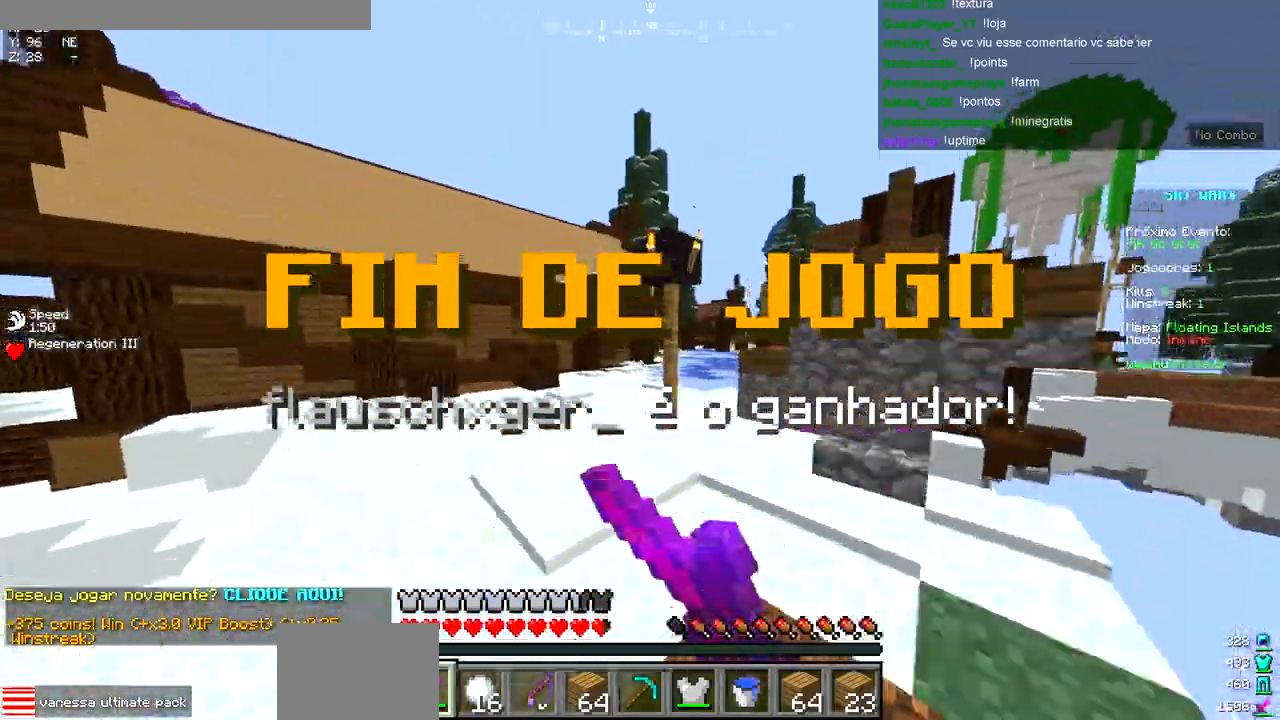
{"keys": ["w"], "events": []}
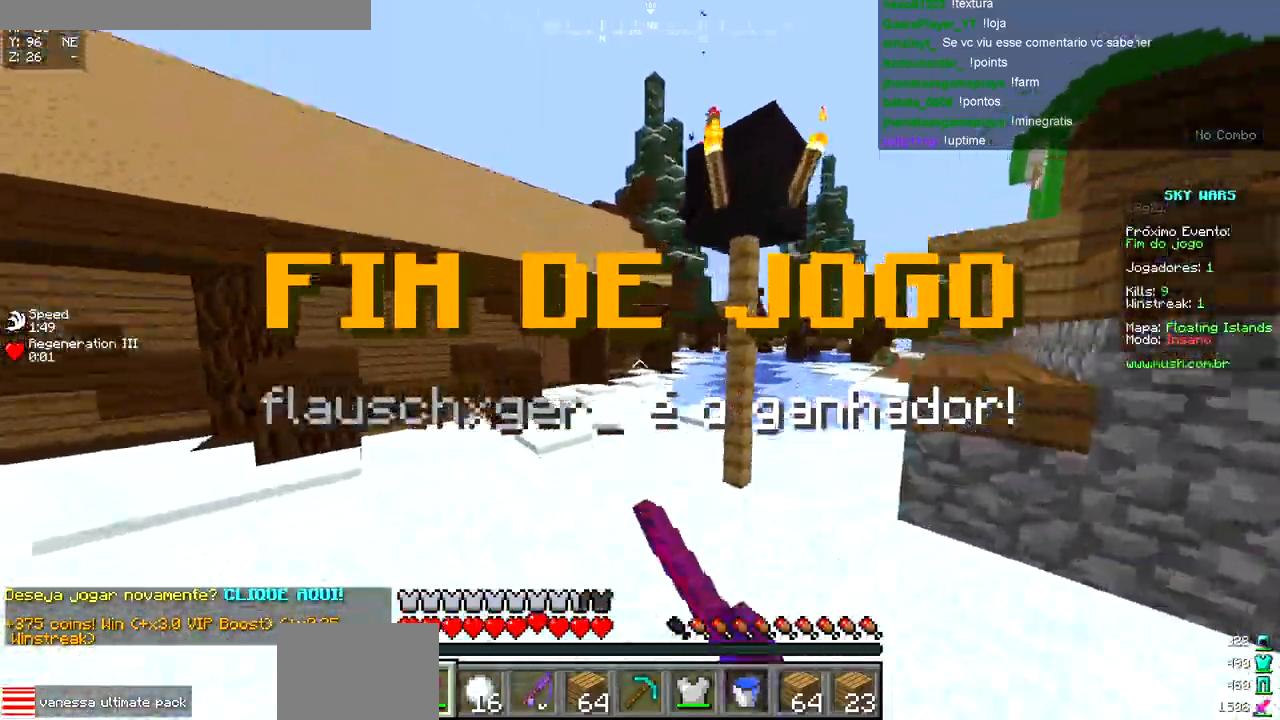
{"keys": ["w"], "events": []}
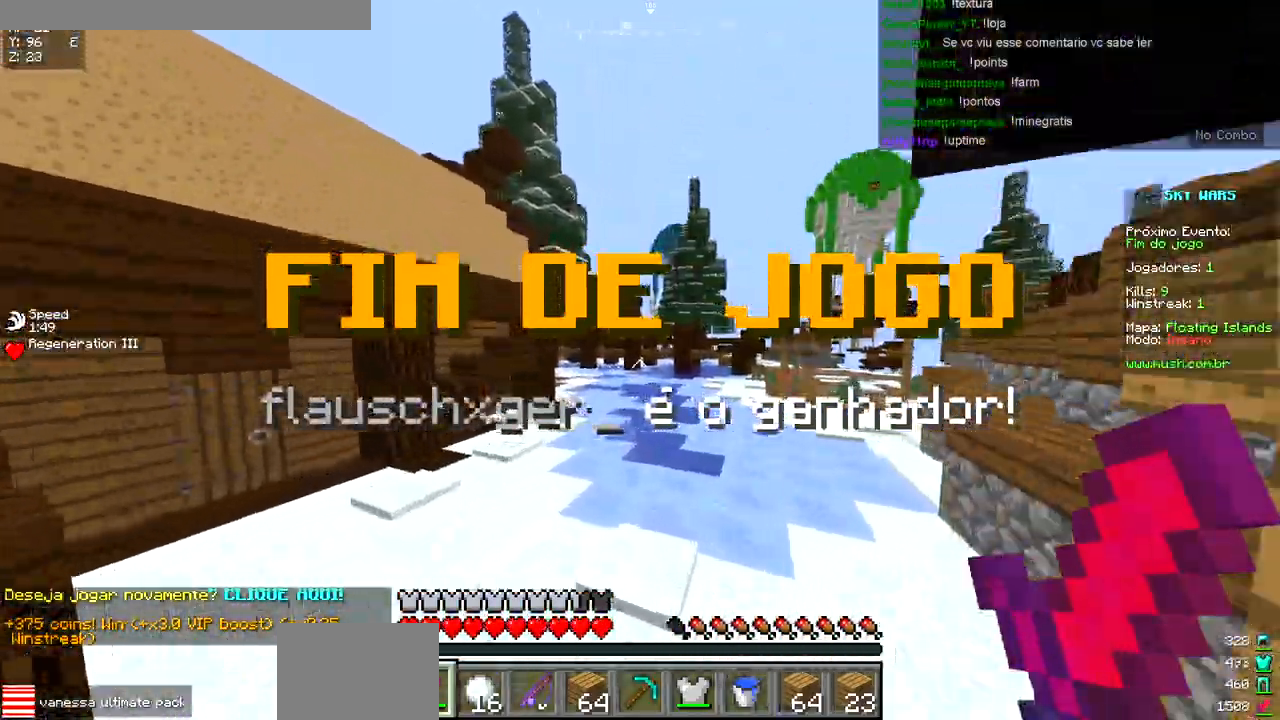
{"keys": ["w"], "events": []}
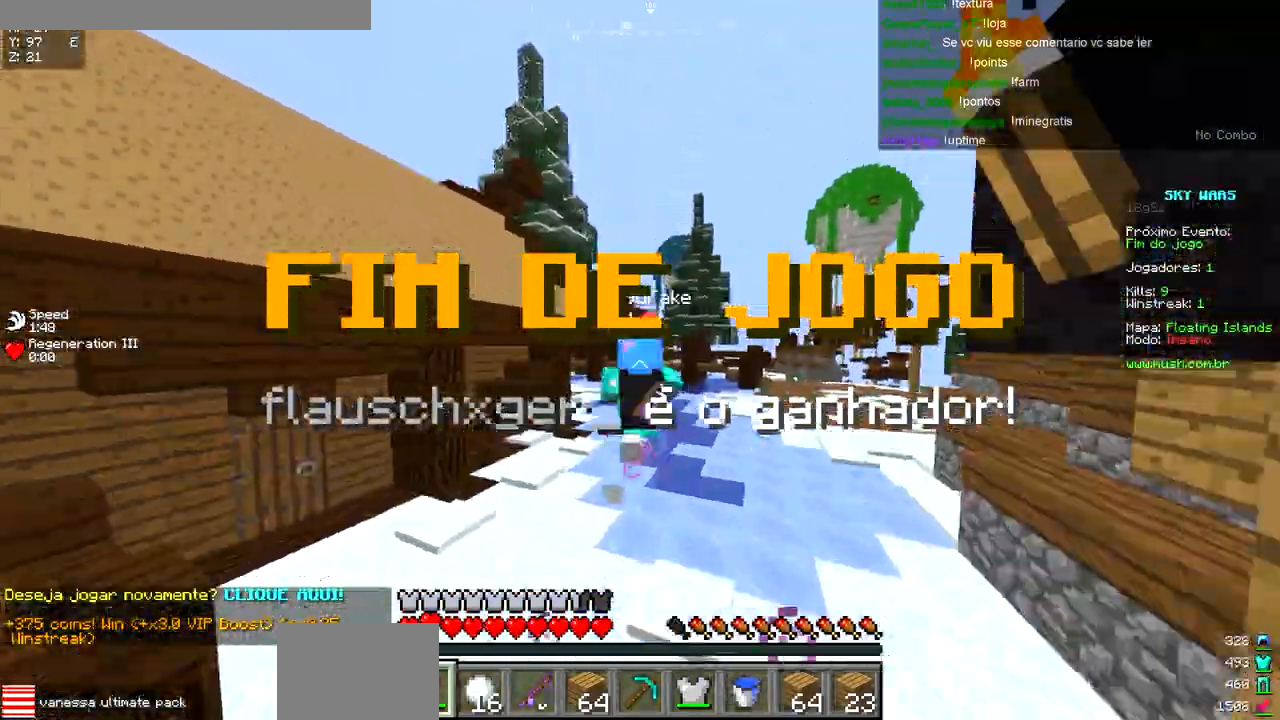
{"keys": ["w"], "events": []}
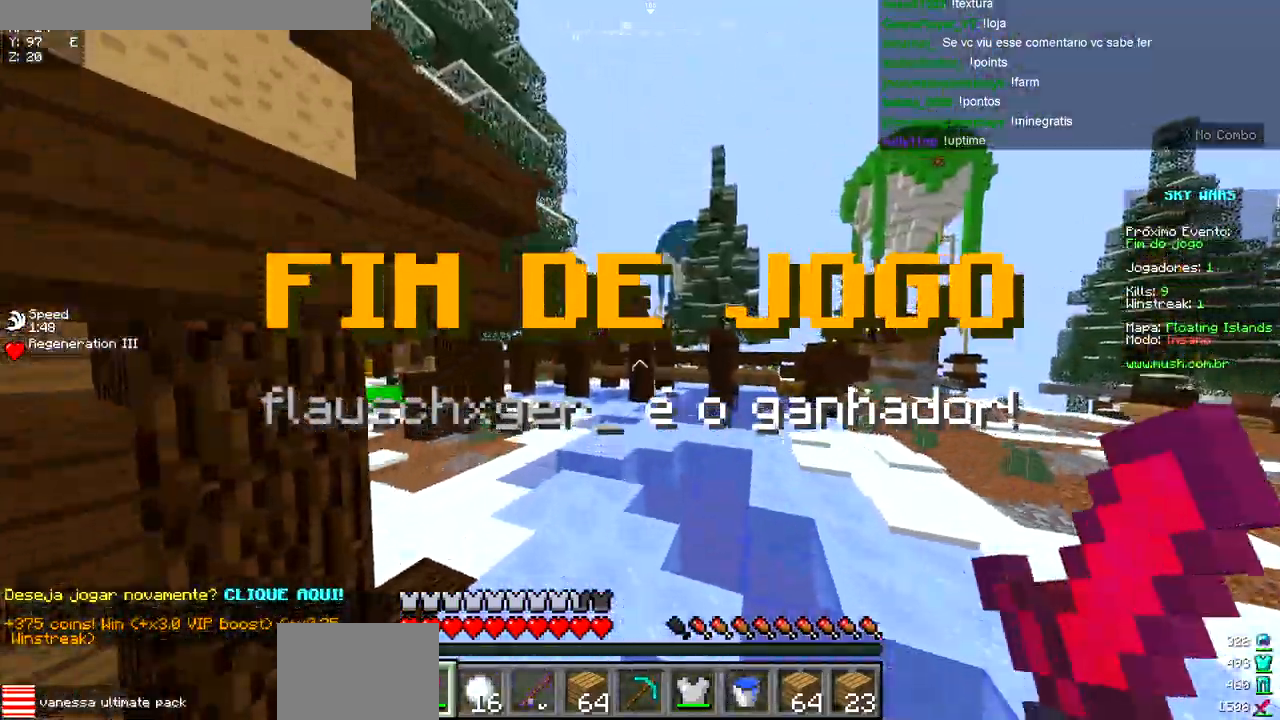
{"keys": ["w"], "events": []}
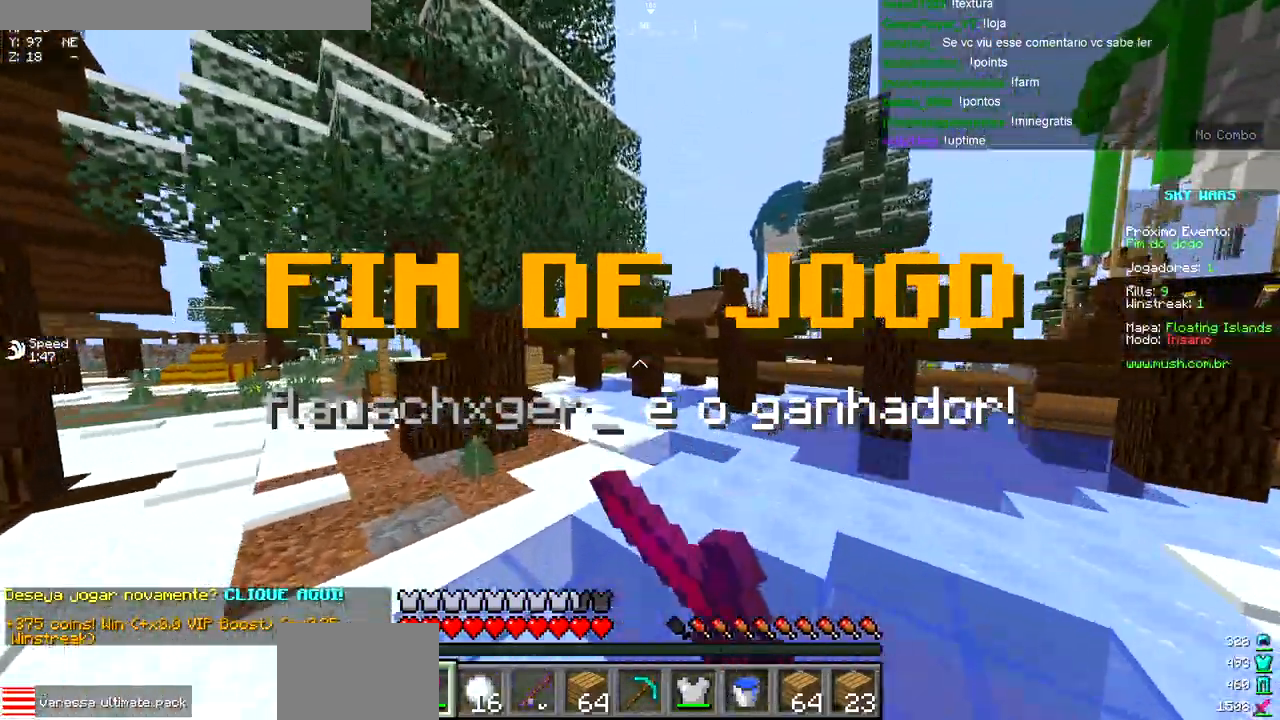
{"keys": ["w"], "events": []}
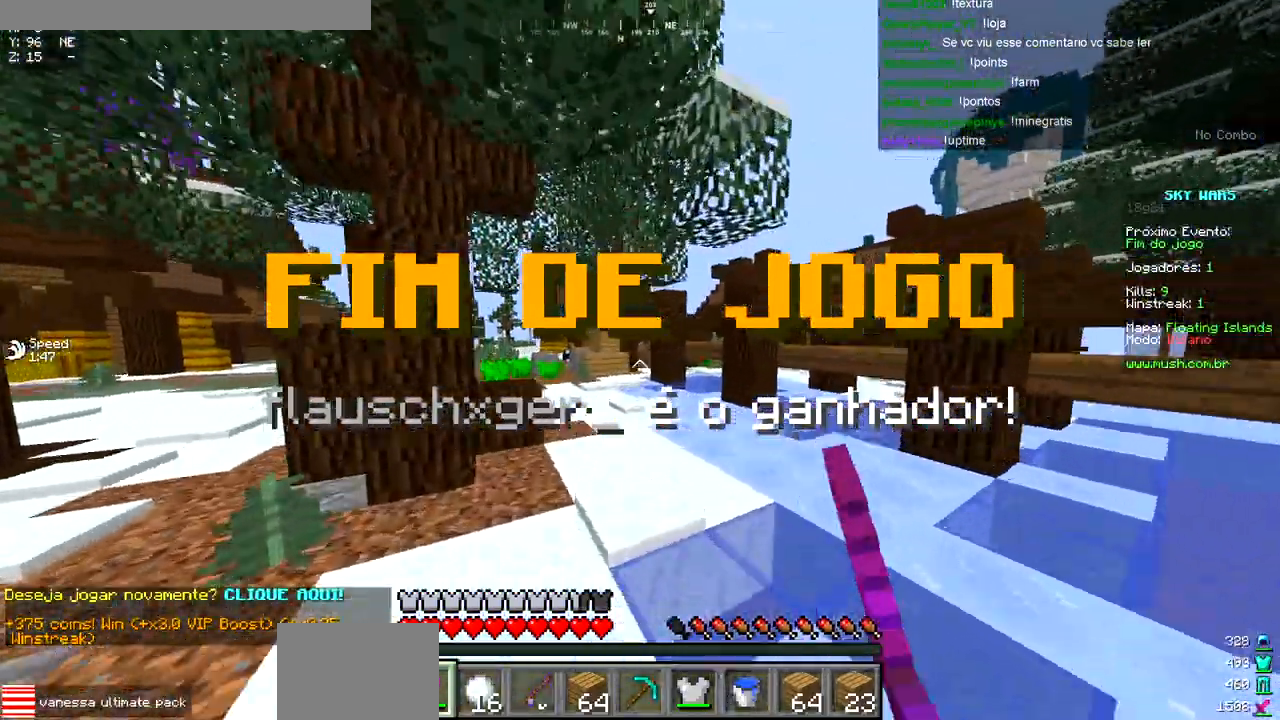
{"keys": ["w"], "events": [[267, "a", "down"], [500, "a", "up"]]}
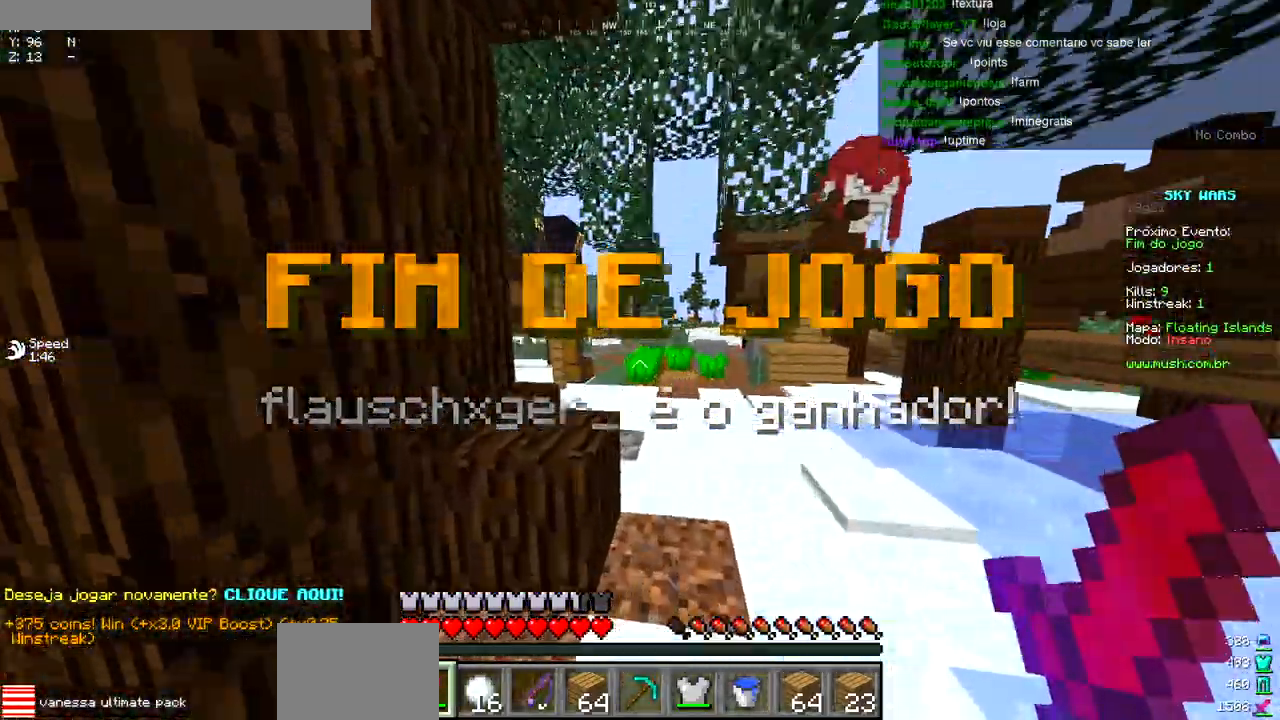
{"keys": ["w"], "events": [[167, "d", "down"], [350, "d", "up"]]}
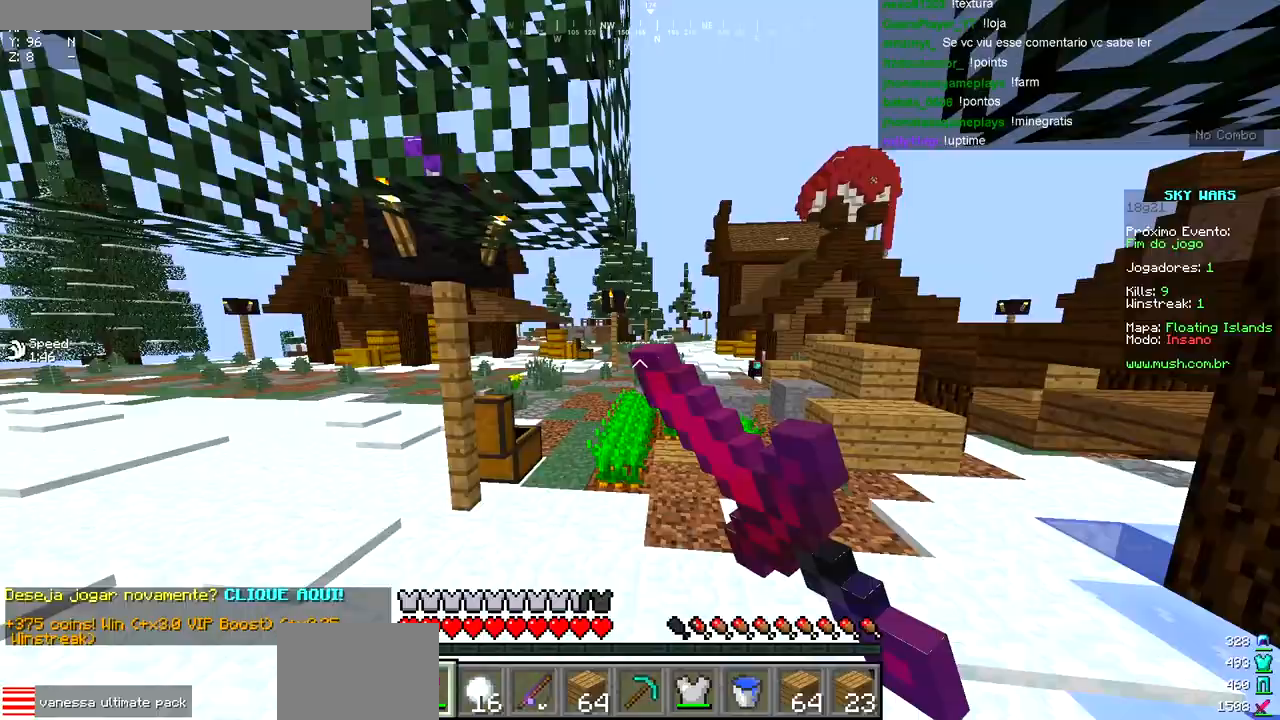
{"keys": ["w"], "events": []}
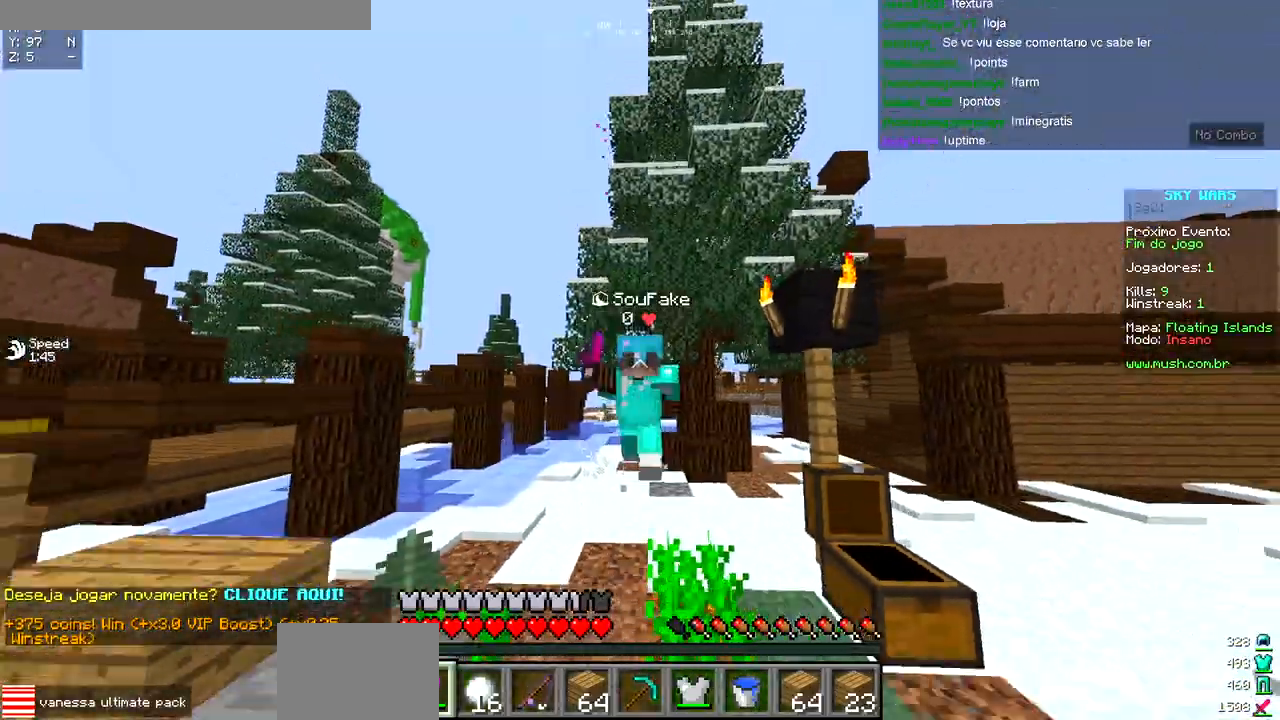
{"keys": ["w"], "events": []}